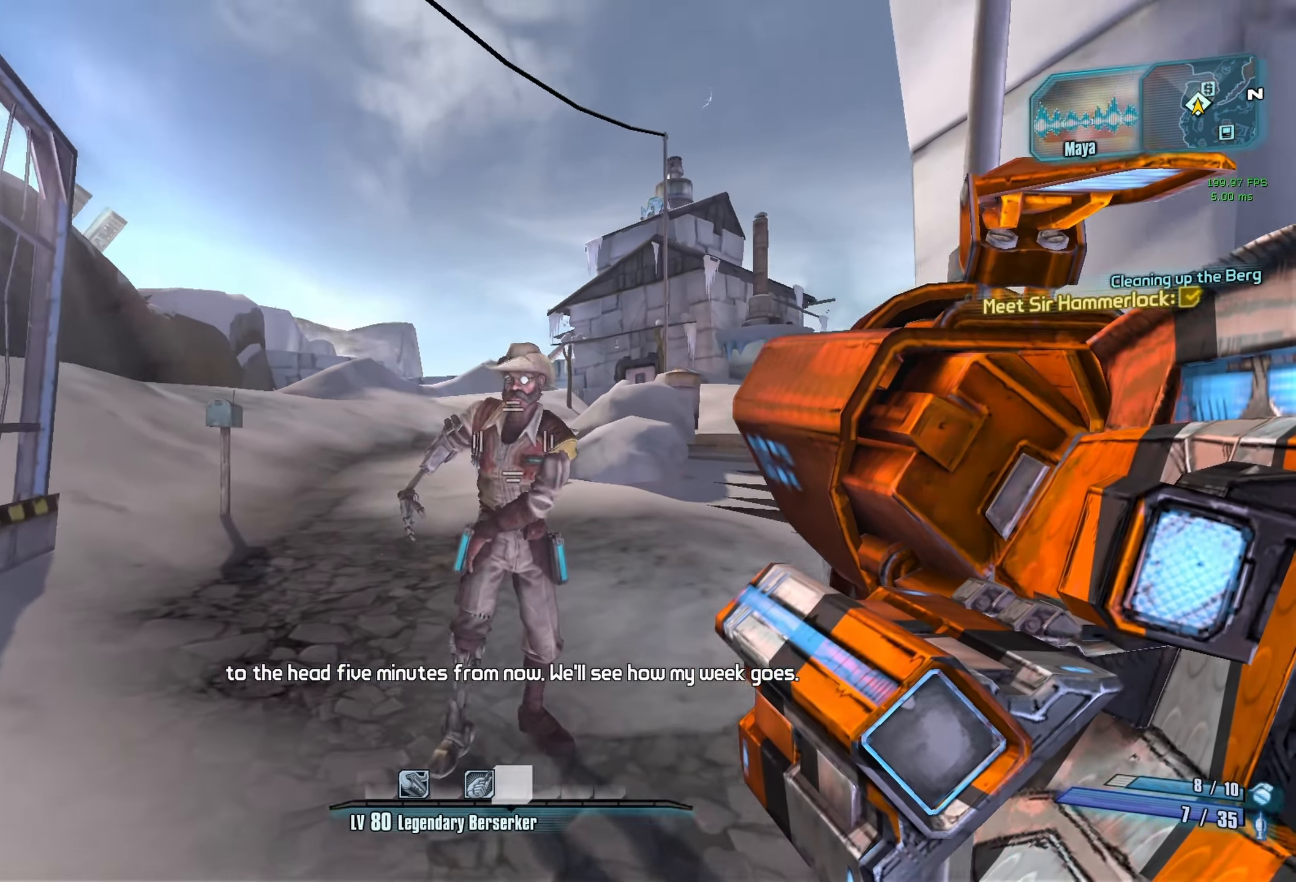
Gameplay with keyboard and mouse; each line is a JSON object with the keys and mouse buttons held at the frame after it. "events" lists presses ("down") and releases ("up") of "1", "2", "3", "4", "5", "a", "alt", "b", "c", "caps_lock", "ctrl", "d", "e", "escape", "f", "g", "q", "r", "s", "shift", "space", "t", "tab", "v", "w", "x", "z", "mouse_left", "mouse_middle", "mouse_right", "mouse_mb4", "mouse_mb5", "mouse_wheel_up" and "mouse_wheel_down" between this image and that frame as [ms after this image, input, new state], when the widget could be followed in between. "mouse_left", "mouse_middle", "mouse_right", "mouse_mb4", "mouse_mb5", "mouse_wheel_up", "mouse_wheel_down" = the "left", "middle", "right", "mb4", "mb5", "wheel_up", "wheel_down" buttons of the "mouse" list. No other keys are recorded. Not read: mouse_move.
{"keys": [], "mouse": ["wheel_down"], "events": [[466, "w", "down"], [500, "w", "up"]]}
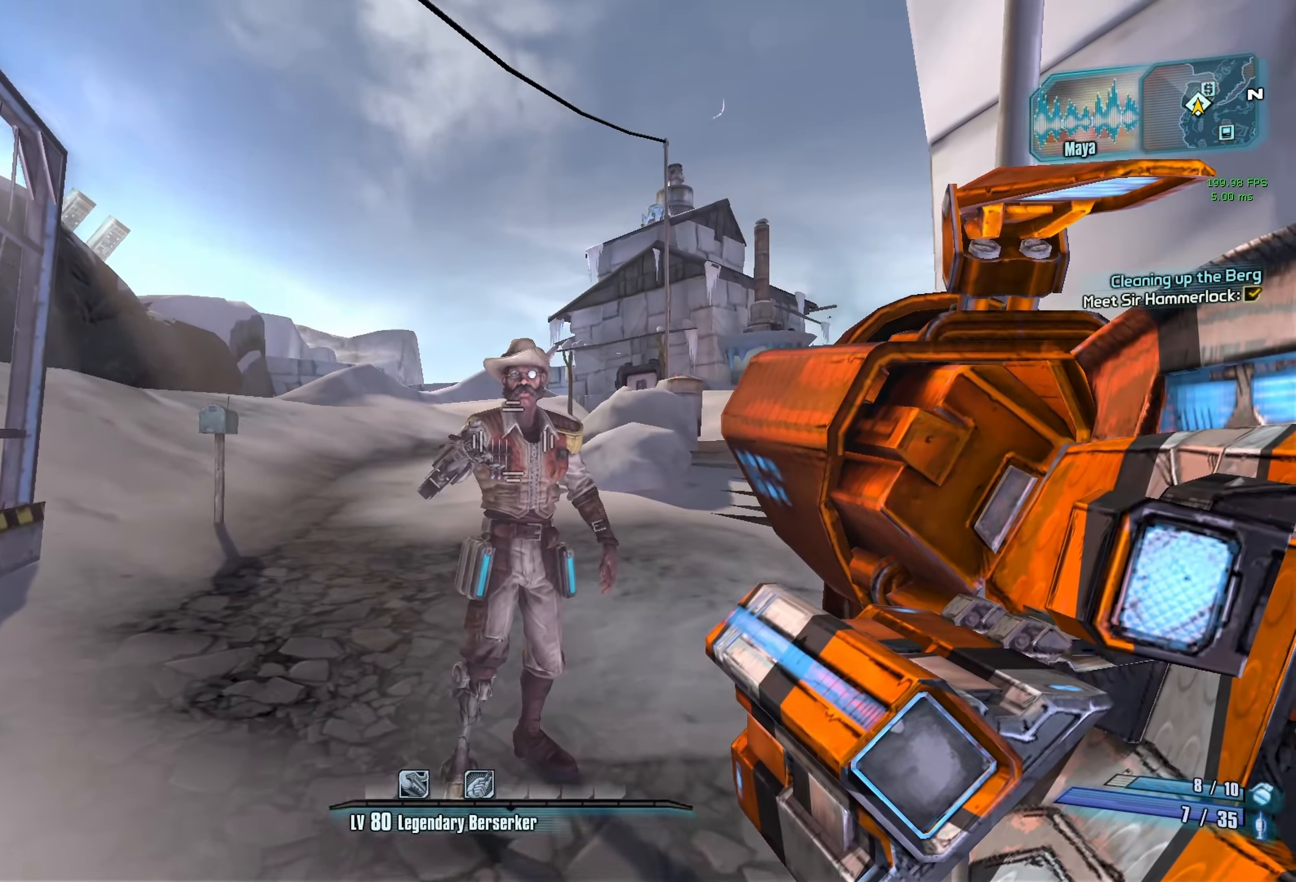
{"keys": [], "mouse": ["wheel_down"], "events": []}
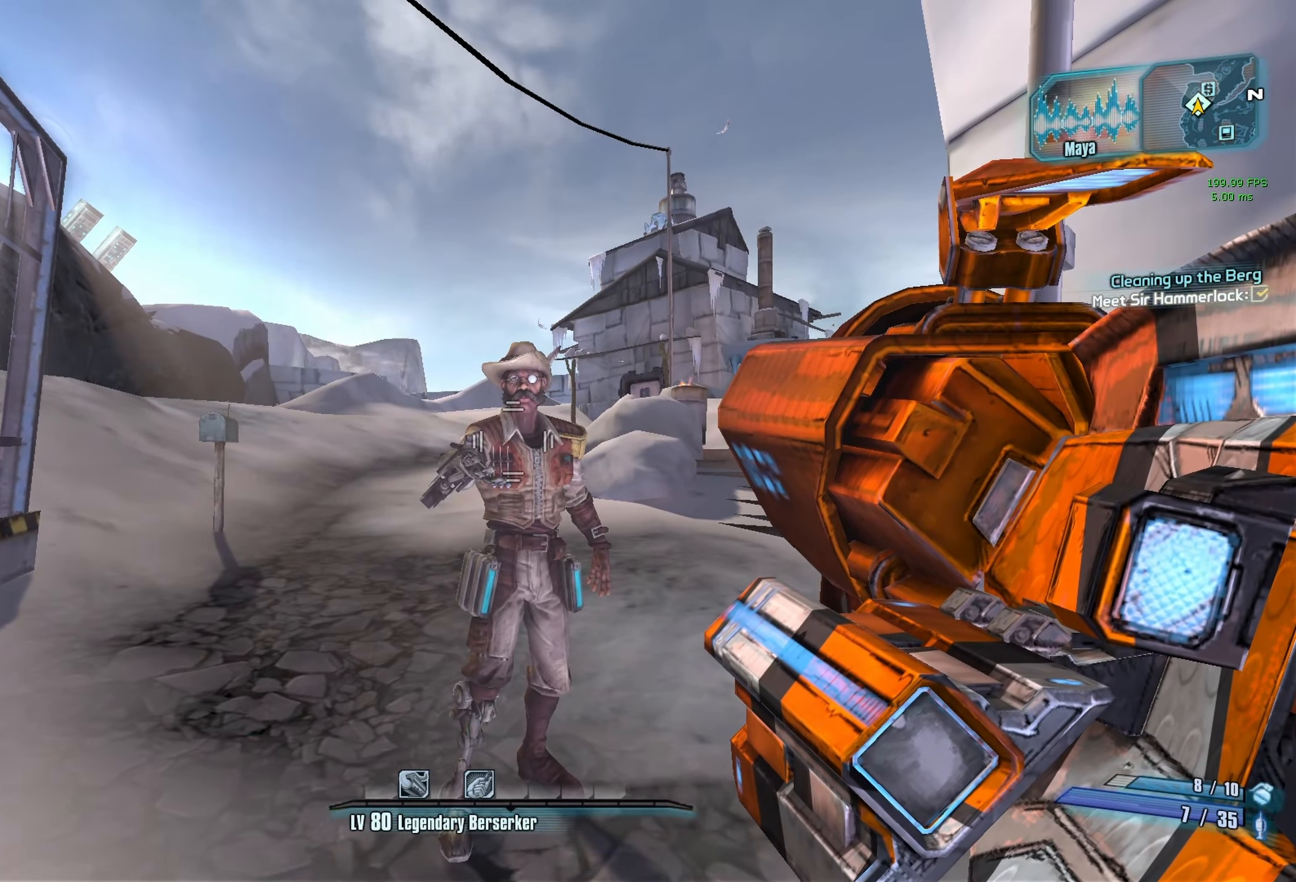
{"keys": ["d"], "mouse": ["wheel_down"], "events": [[300, "d", "down"]]}
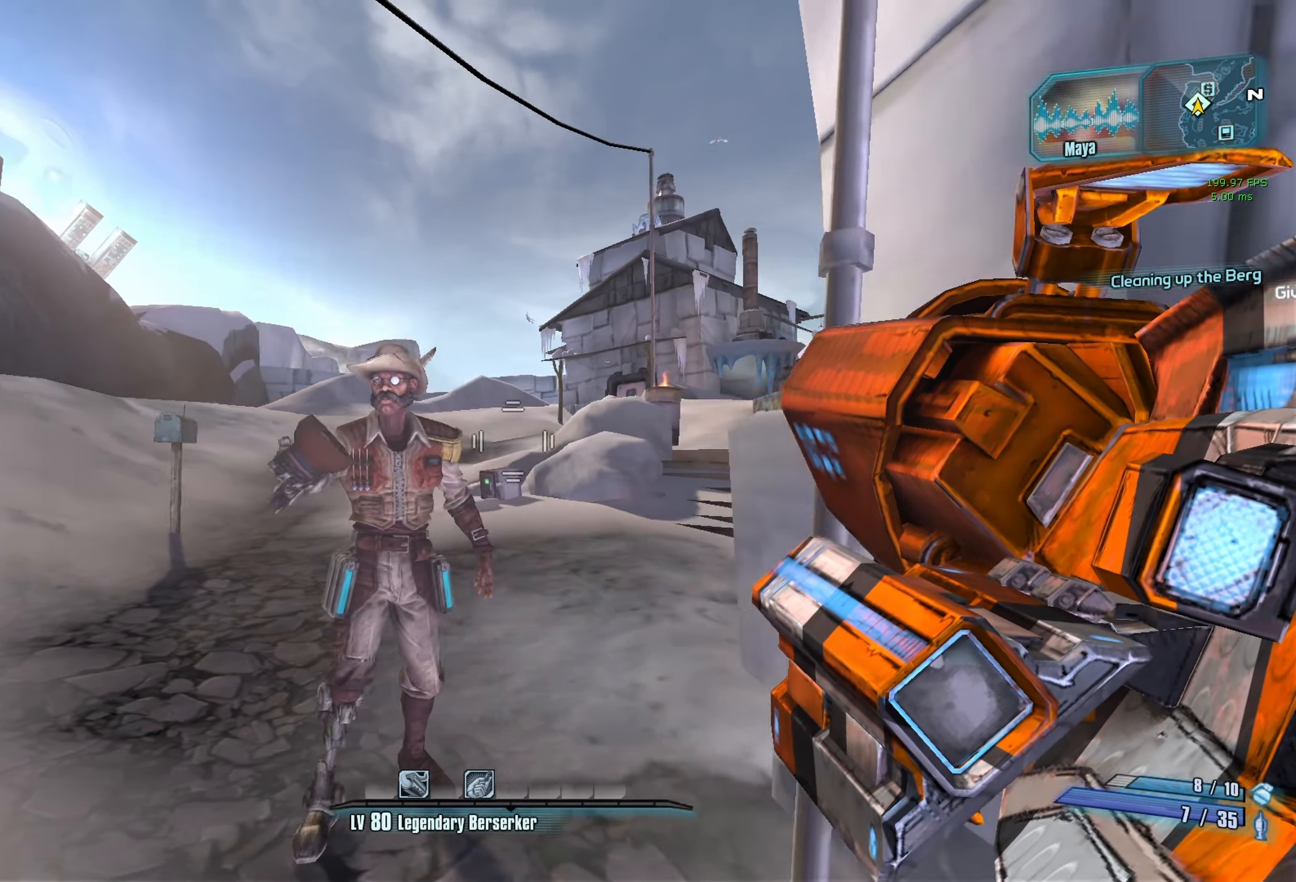
{"keys": ["escape"], "mouse": ["wheel_down"], "events": [[33, "d", "up"], [317, "escape", "down"]]}
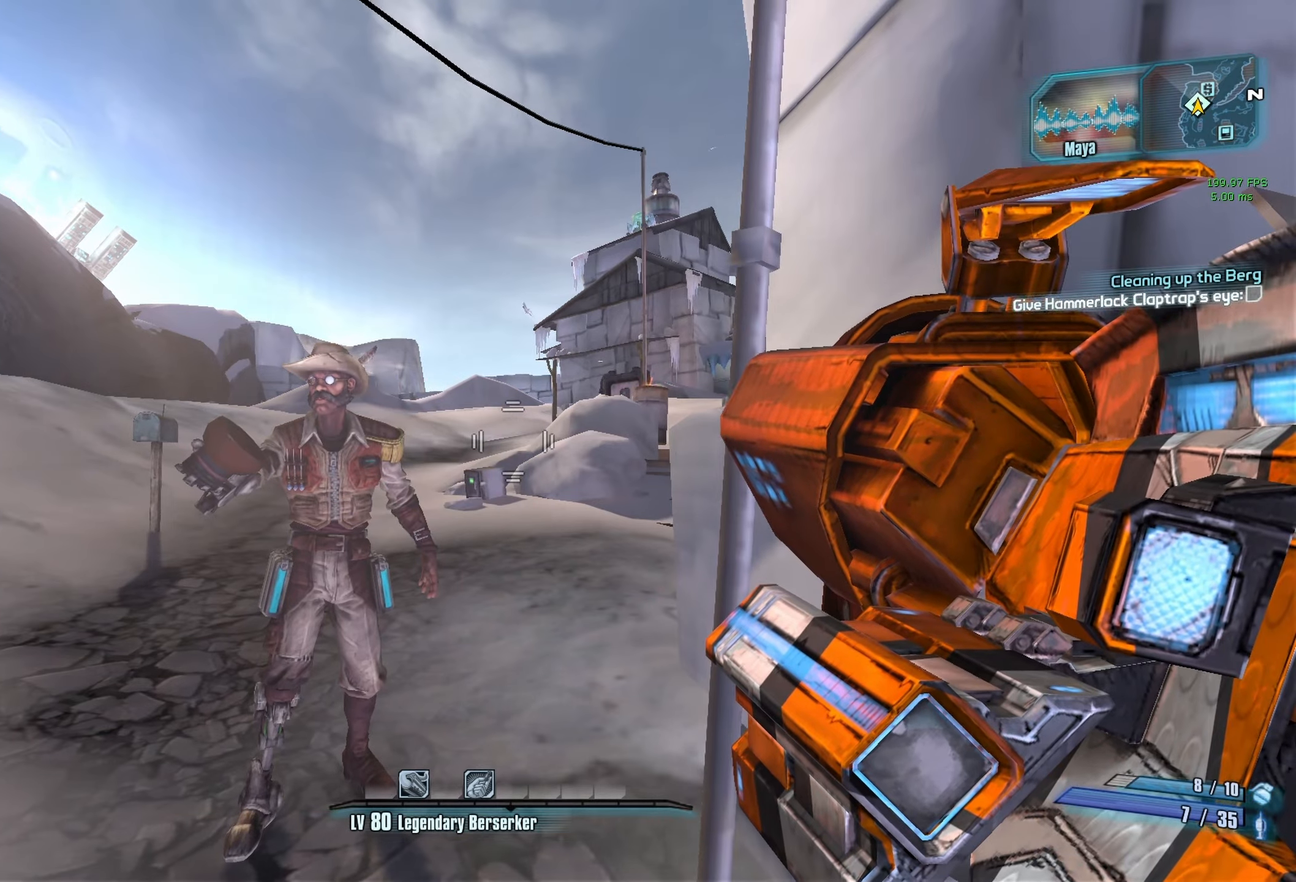
{"keys": [], "mouse": ["wheel_down"], "events": [[333, "escape", "up"]]}
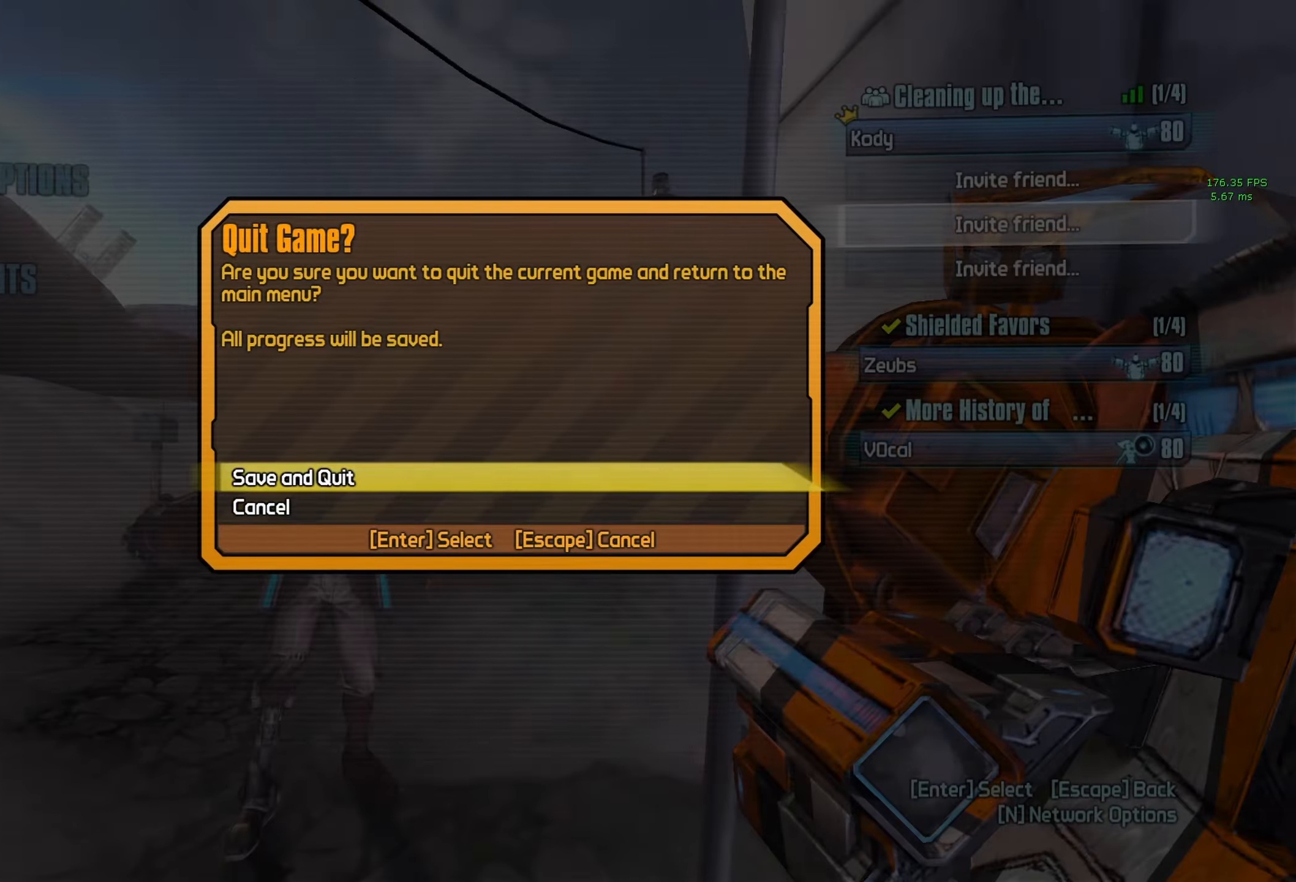
{"keys": [], "mouse": ["wheel_down"], "events": []}
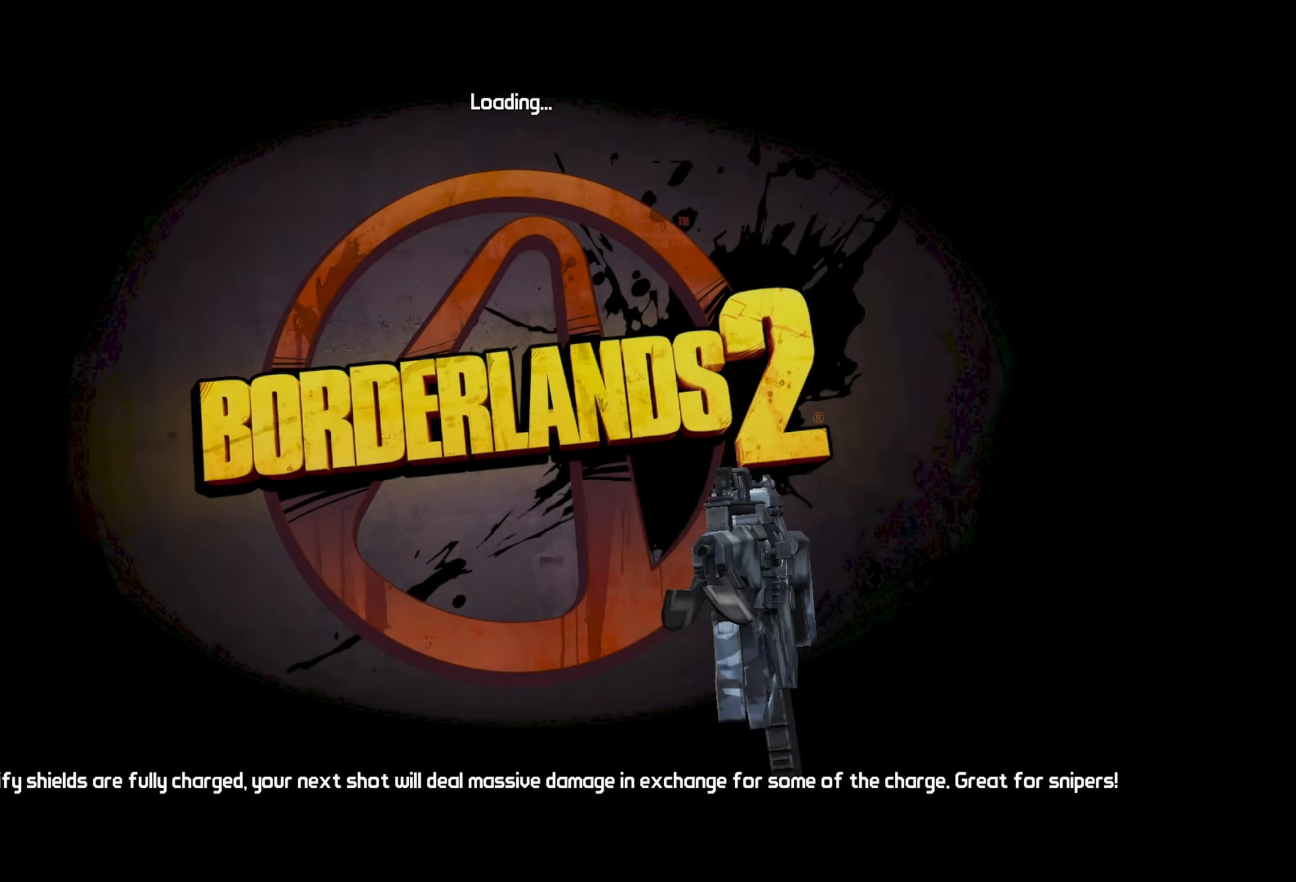
{"keys": [], "mouse": ["wheel_down"], "events": []}
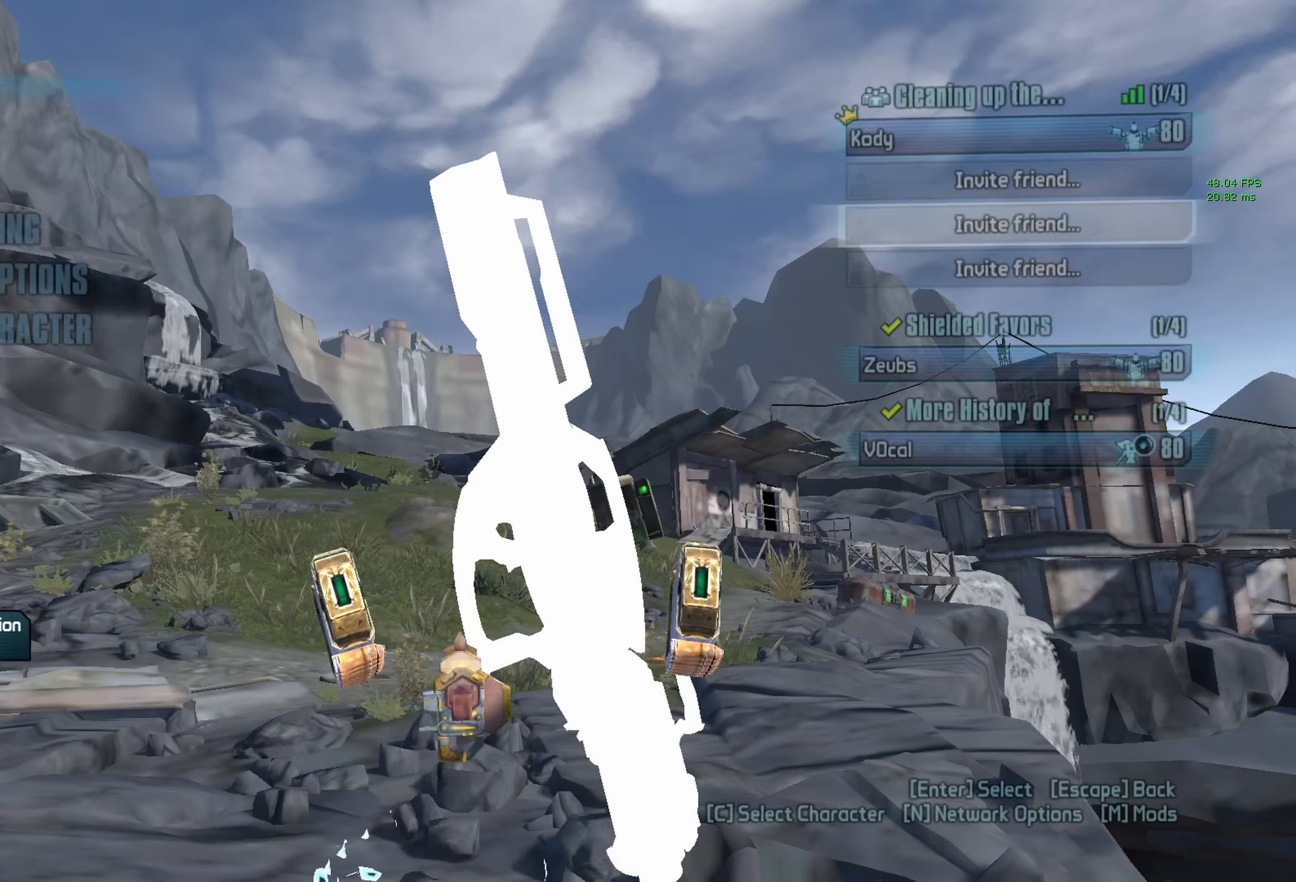
{"keys": [], "mouse": [], "events": [[433, "mouse_wheel_down", "up"]]}
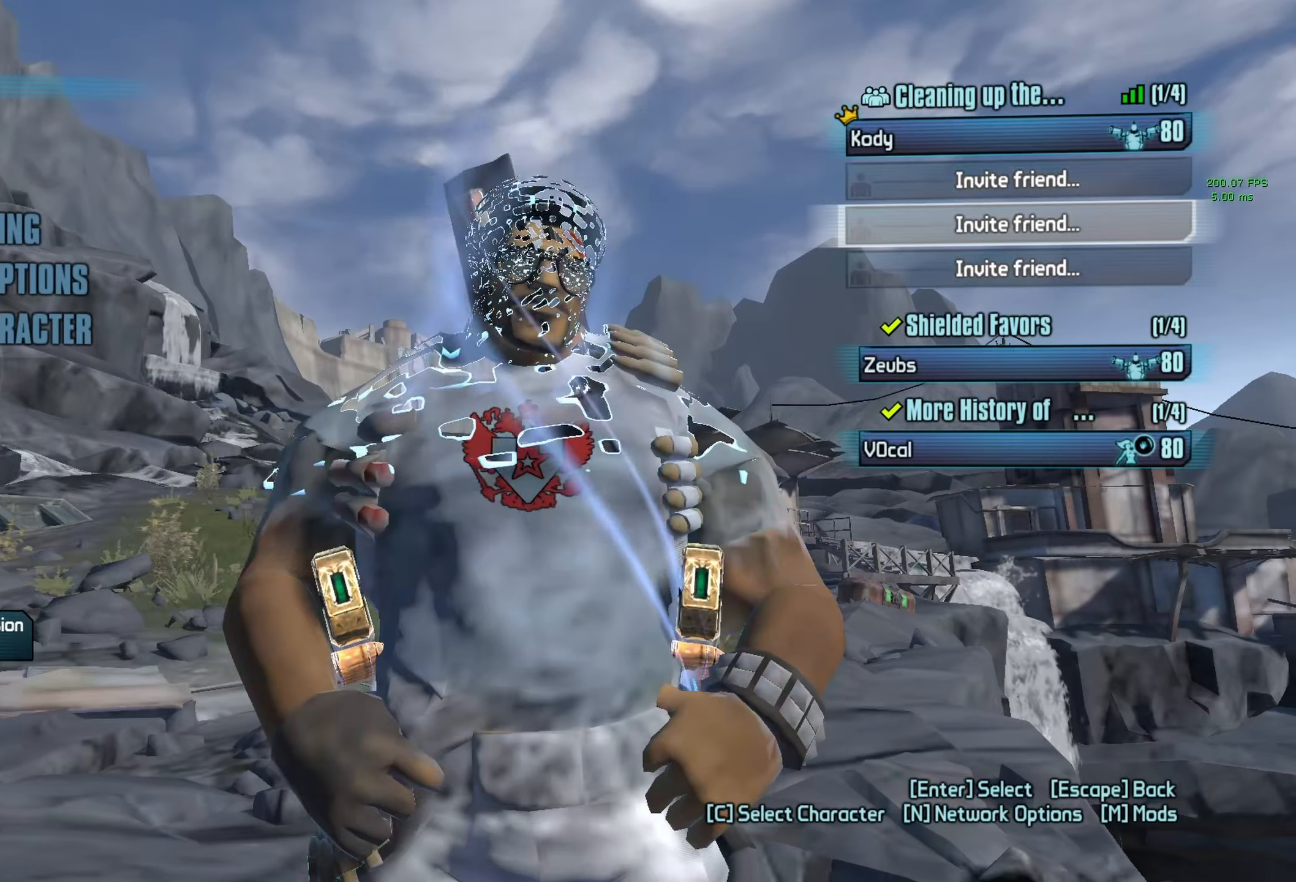
{"keys": [], "mouse": [], "events": []}
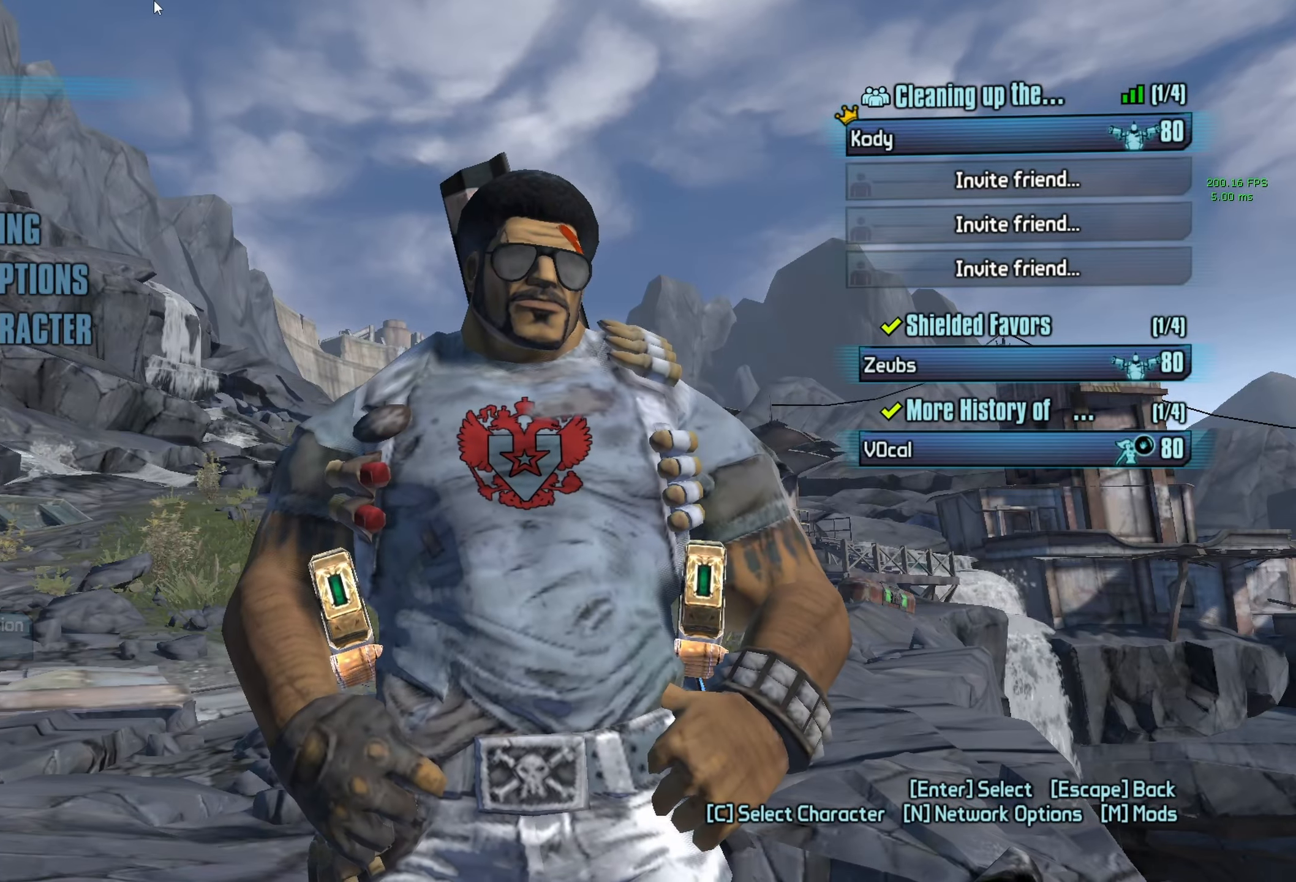
{"keys": [], "mouse": [], "events": []}
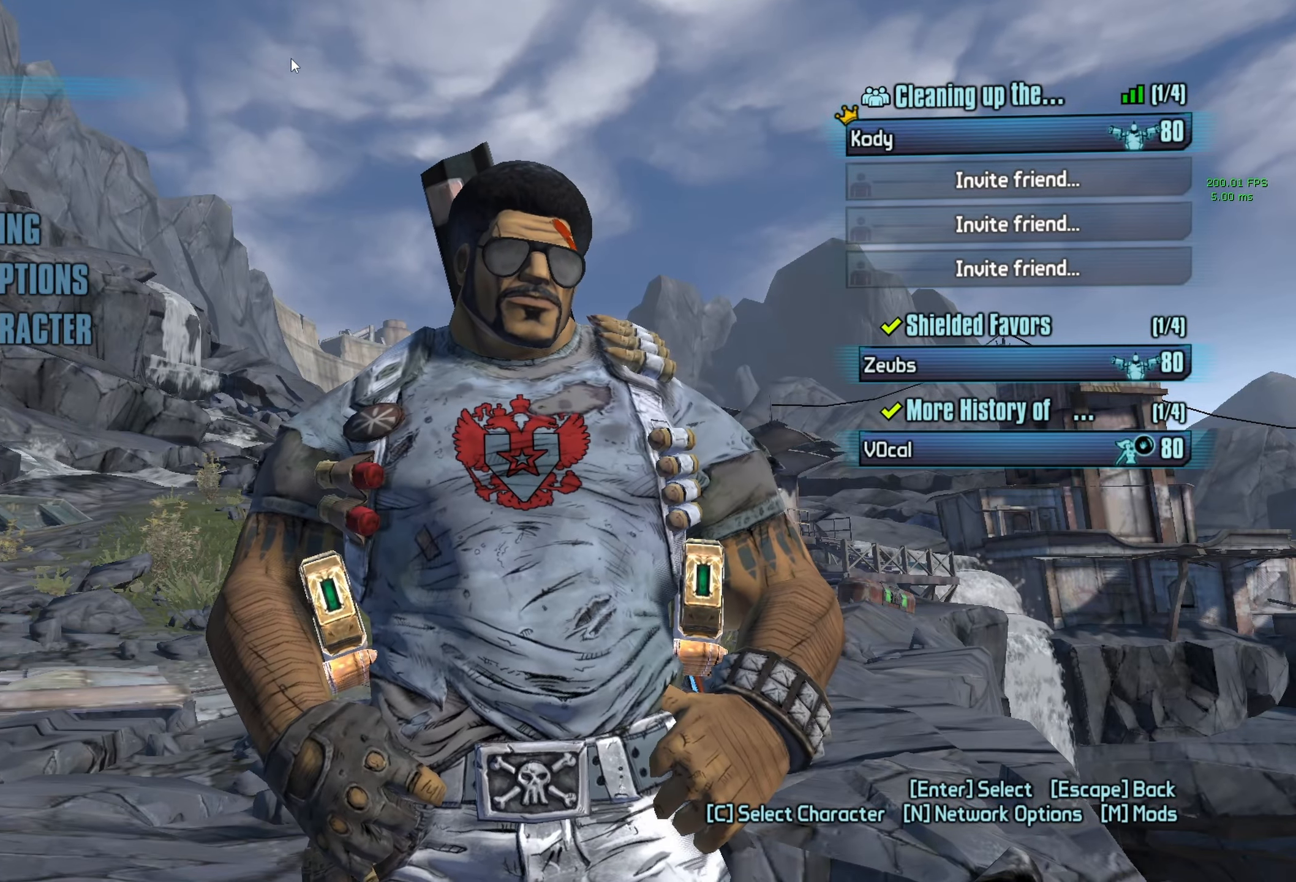
{"keys": [], "mouse": [], "events": [[200, "space", "down"], [283, "space", "up"]]}
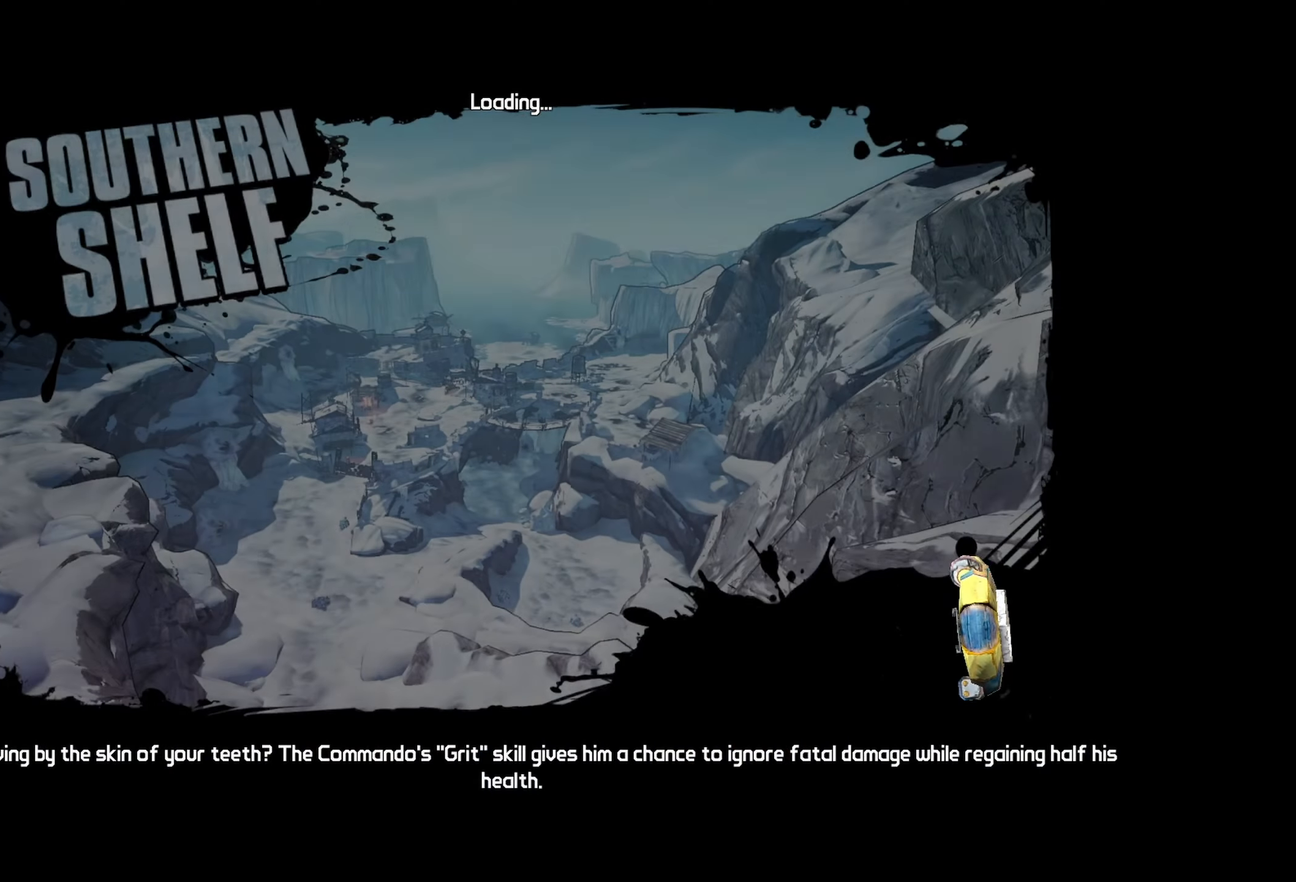
{"keys": [], "mouse": [], "events": []}
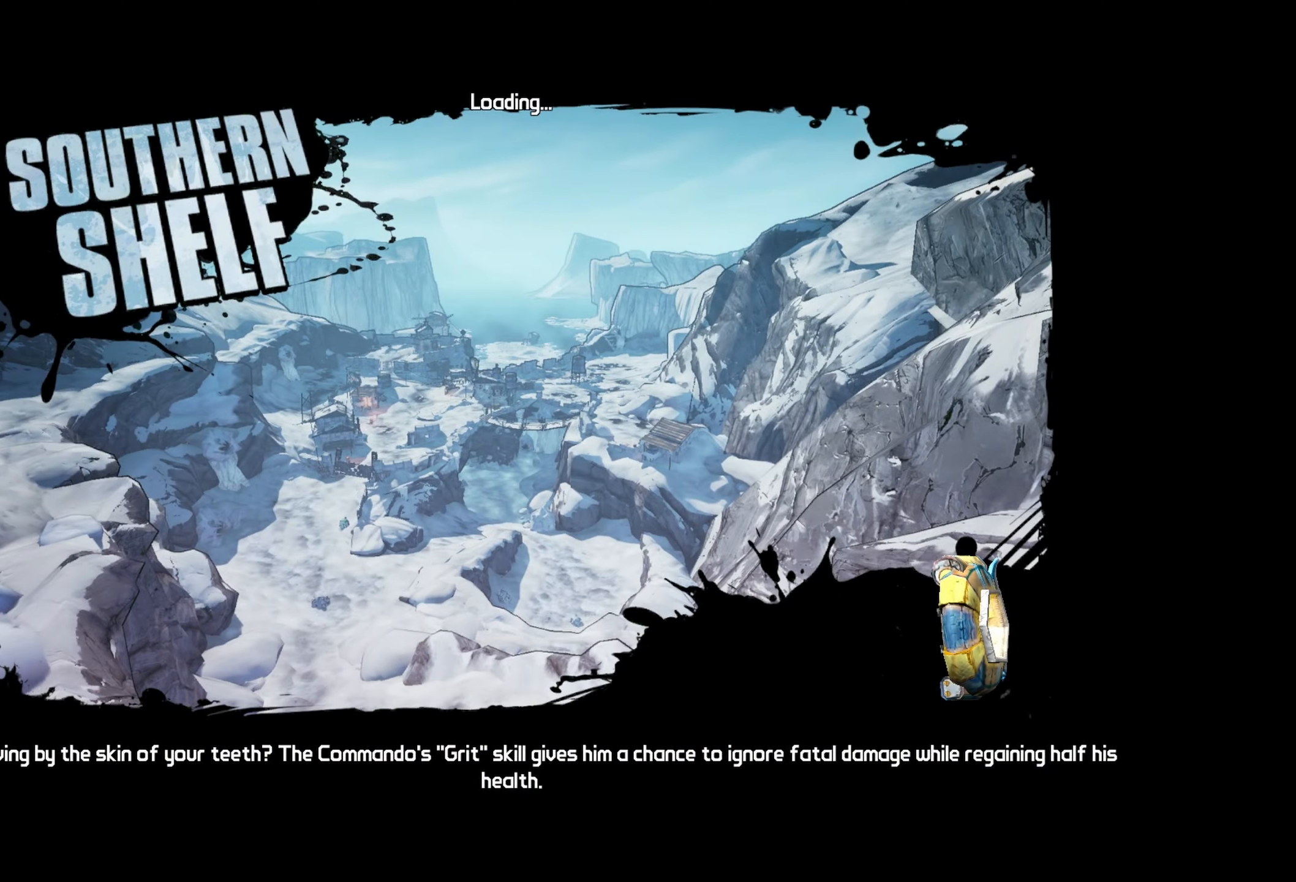
{"keys": [], "mouse": [], "events": []}
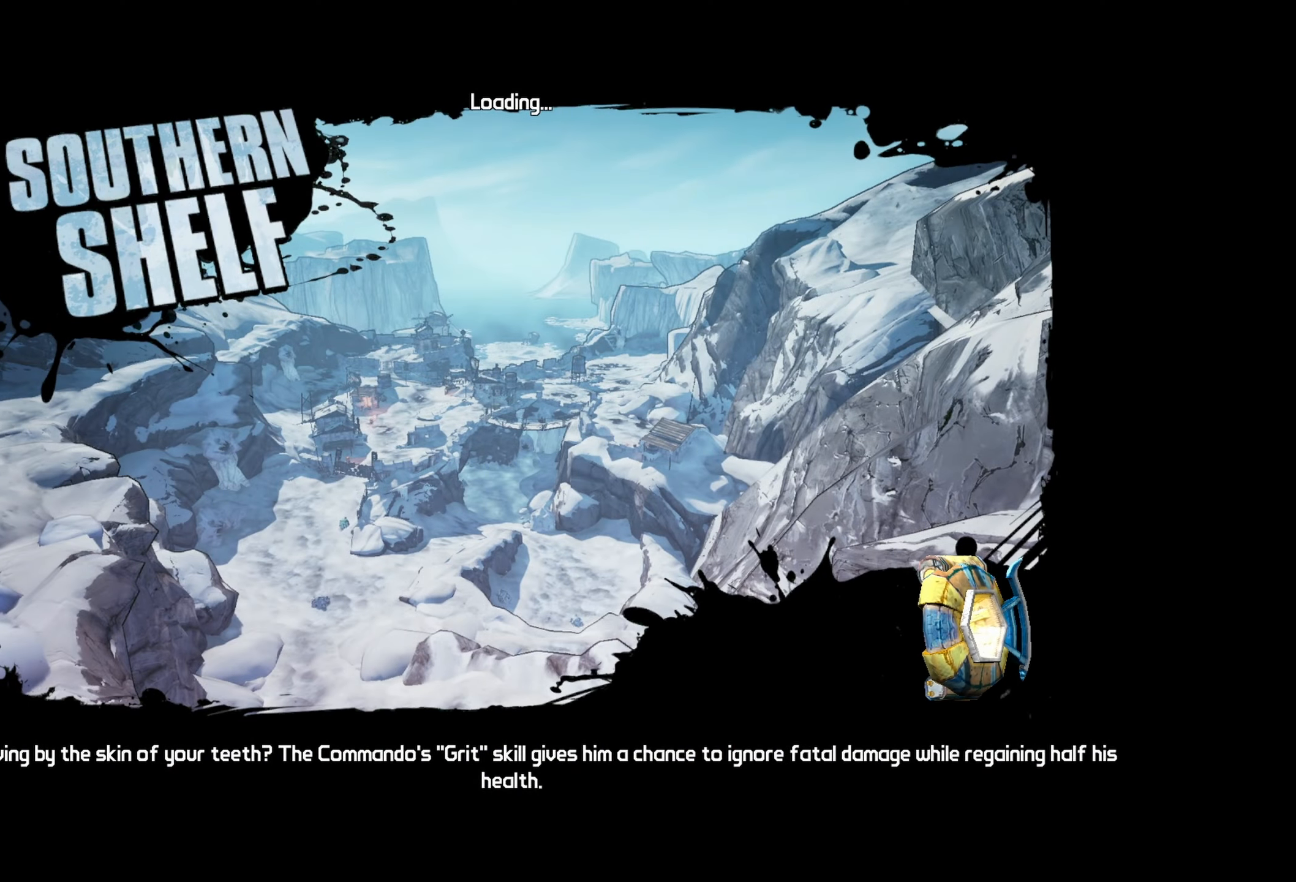
{"keys": ["shift", "w"], "mouse": [], "events": [[334, "f", "down"], [334, "w", "down"], [384, "f", "up"], [484, "shift", "down"]]}
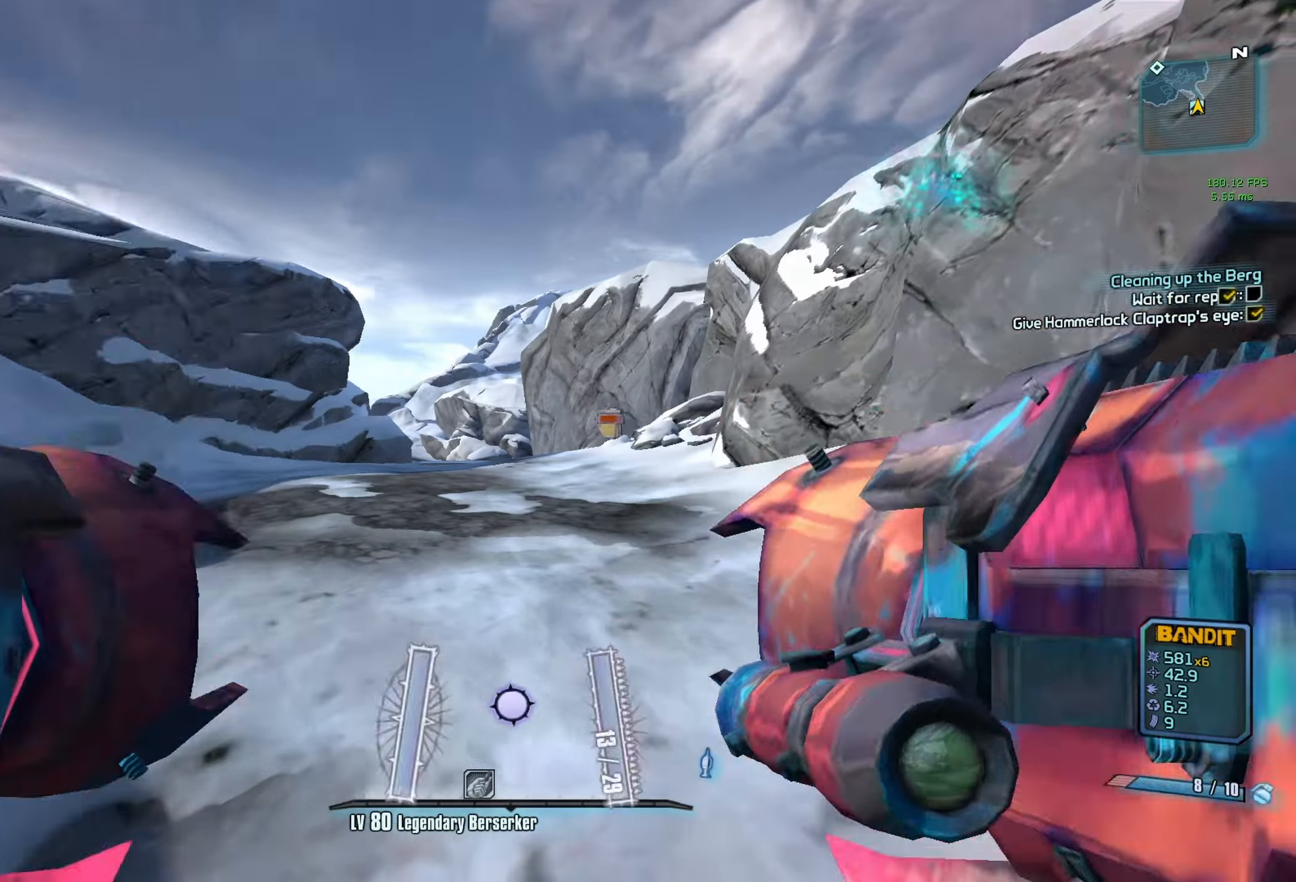
{"keys": ["a"], "mouse": ["left", "right"], "events": [[117, "shift", "up"], [250, "a", "down"], [400, "w", "up"], [450, "mouse_left", "down"], [450, "mouse_right", "down"]]}
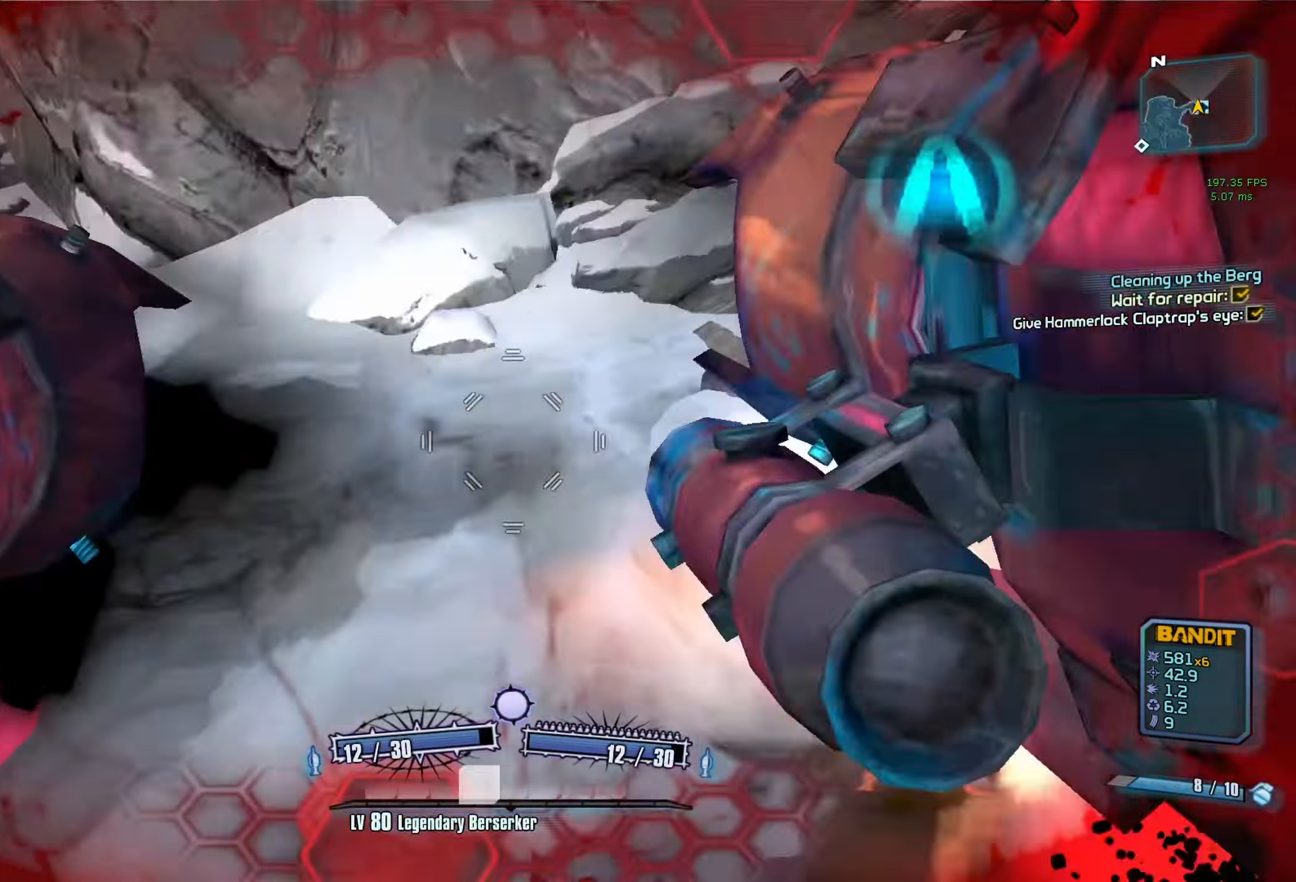
{"keys": ["a"], "mouse": [], "events": [[84, "mouse_left", "up"], [84, "mouse_right", "up"]]}
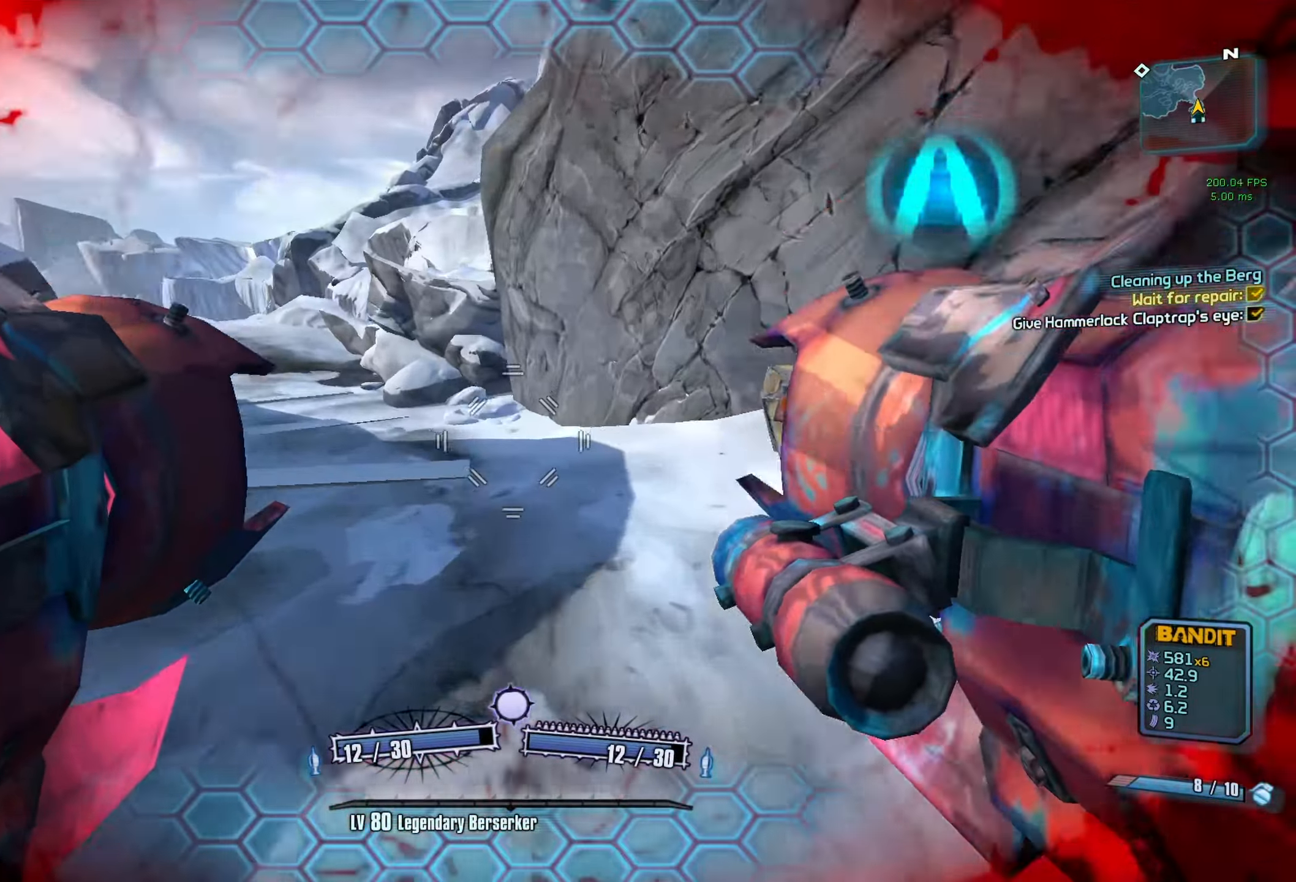
{"keys": ["a", "r", "v"], "mouse": ["left", "right"], "events": [[200, "mouse_left", "down"], [200, "mouse_right", "down"], [234, "r", "down"], [234, "v", "down"]]}
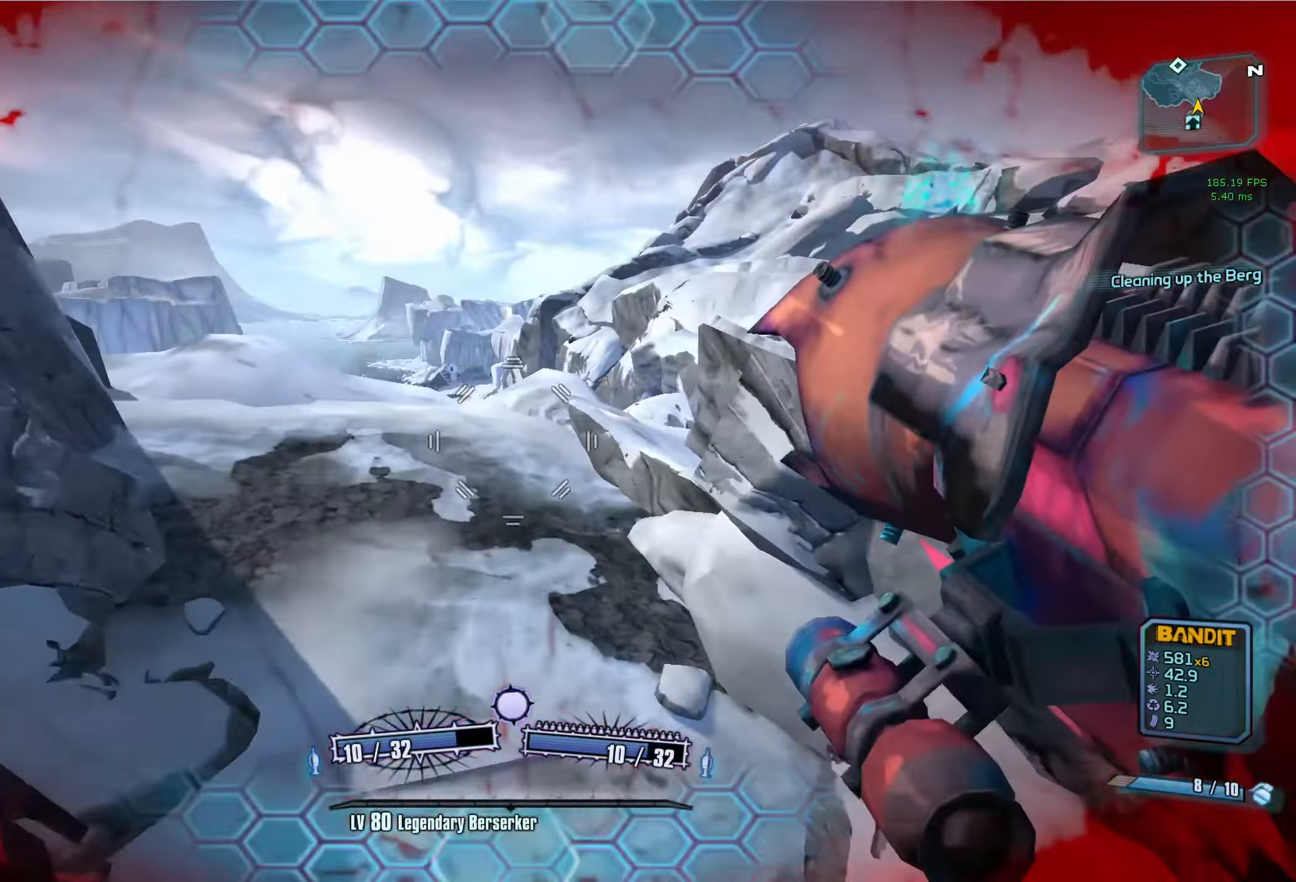
{"keys": ["a"], "mouse": ["left", "right"], "events": [[34, "r", "up"], [34, "v", "up"], [67, "mouse_left", "up"], [67, "mouse_right", "up"], [484, "mouse_left", "down"], [484, "mouse_right", "down"]]}
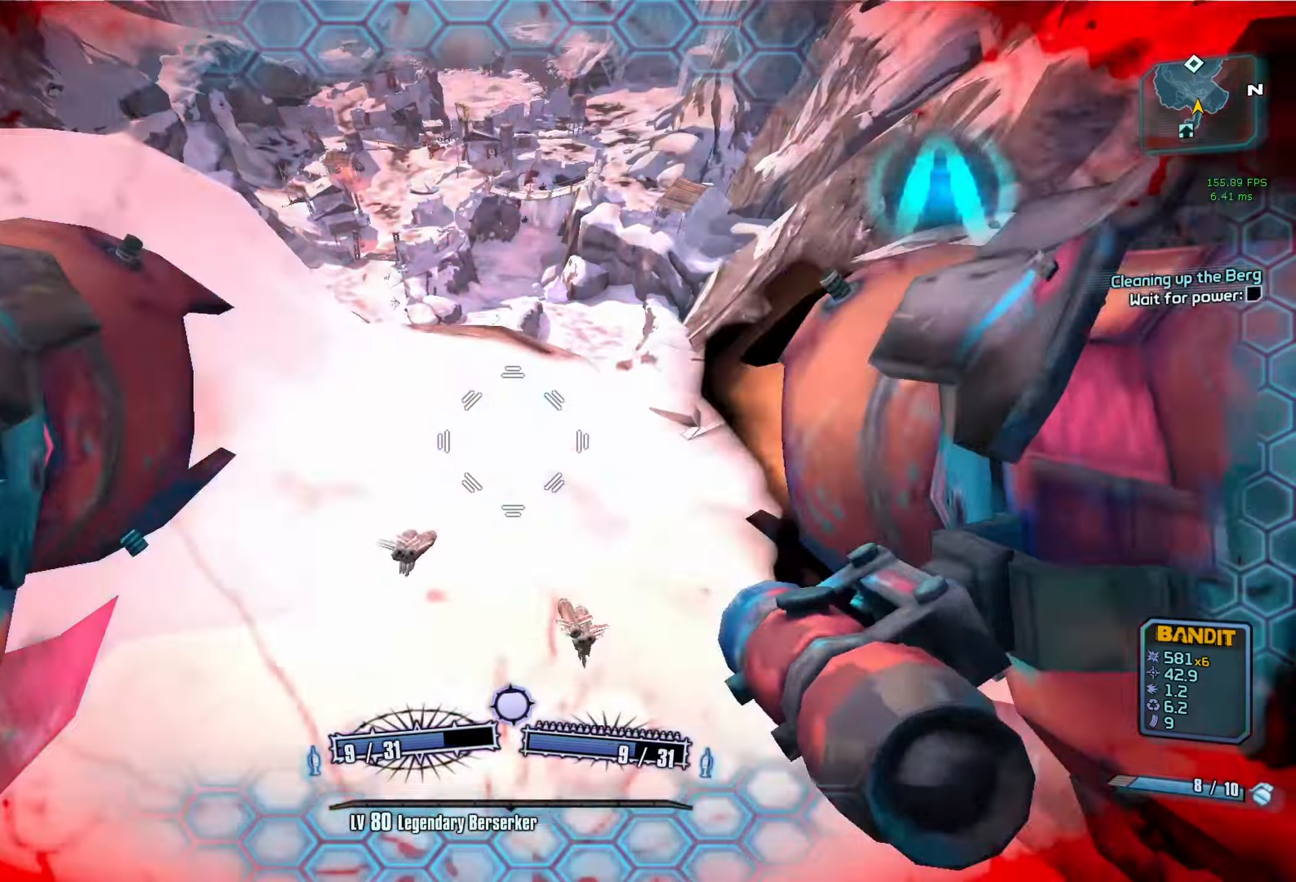
{"keys": ["a"], "mouse": [], "events": [[34, "r", "down"], [34, "v", "down"], [234, "r", "up"], [267, "v", "up"], [317, "mouse_left", "up"], [317, "mouse_right", "up"]]}
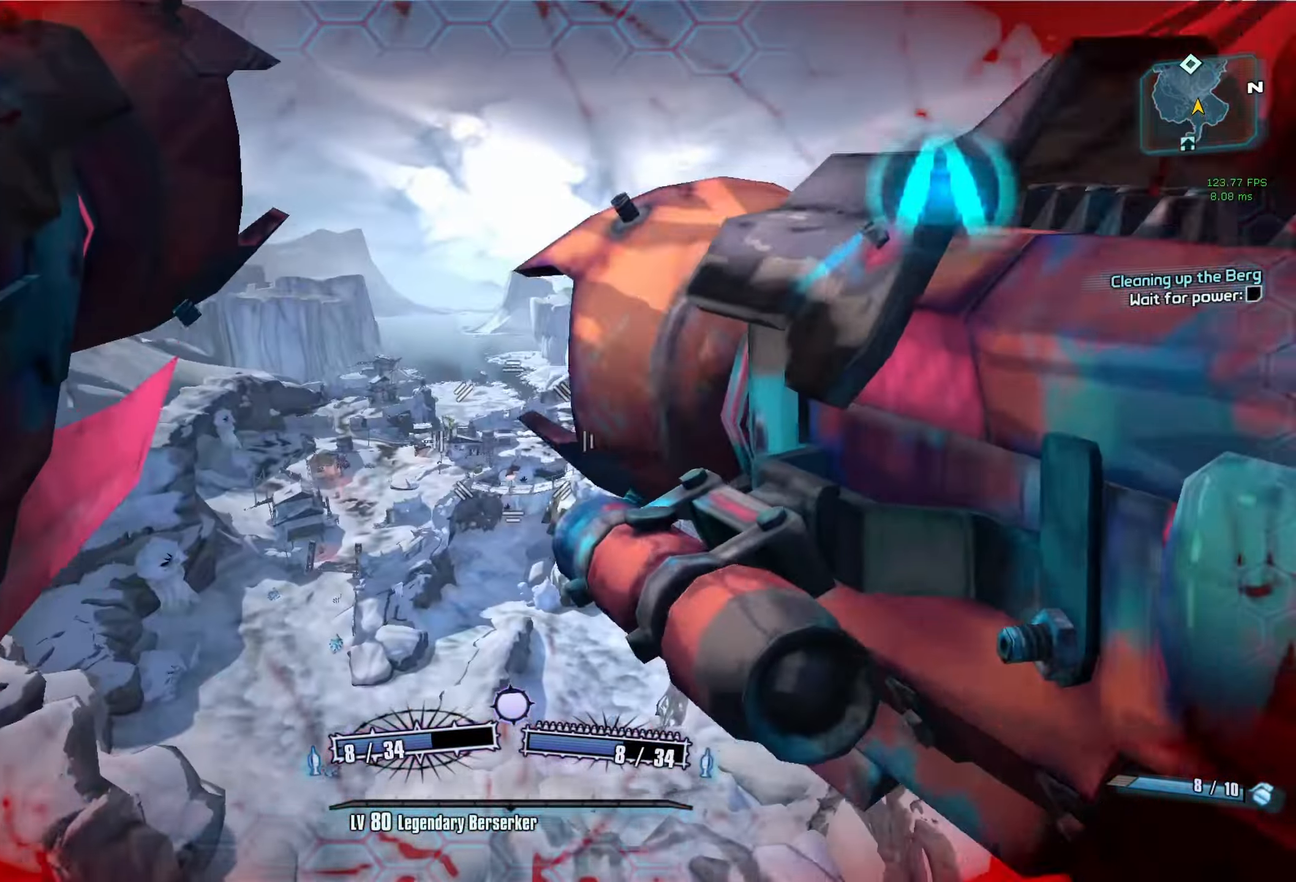
{"keys": ["a", "s"], "mouse": [], "events": [[250, "s", "down"]]}
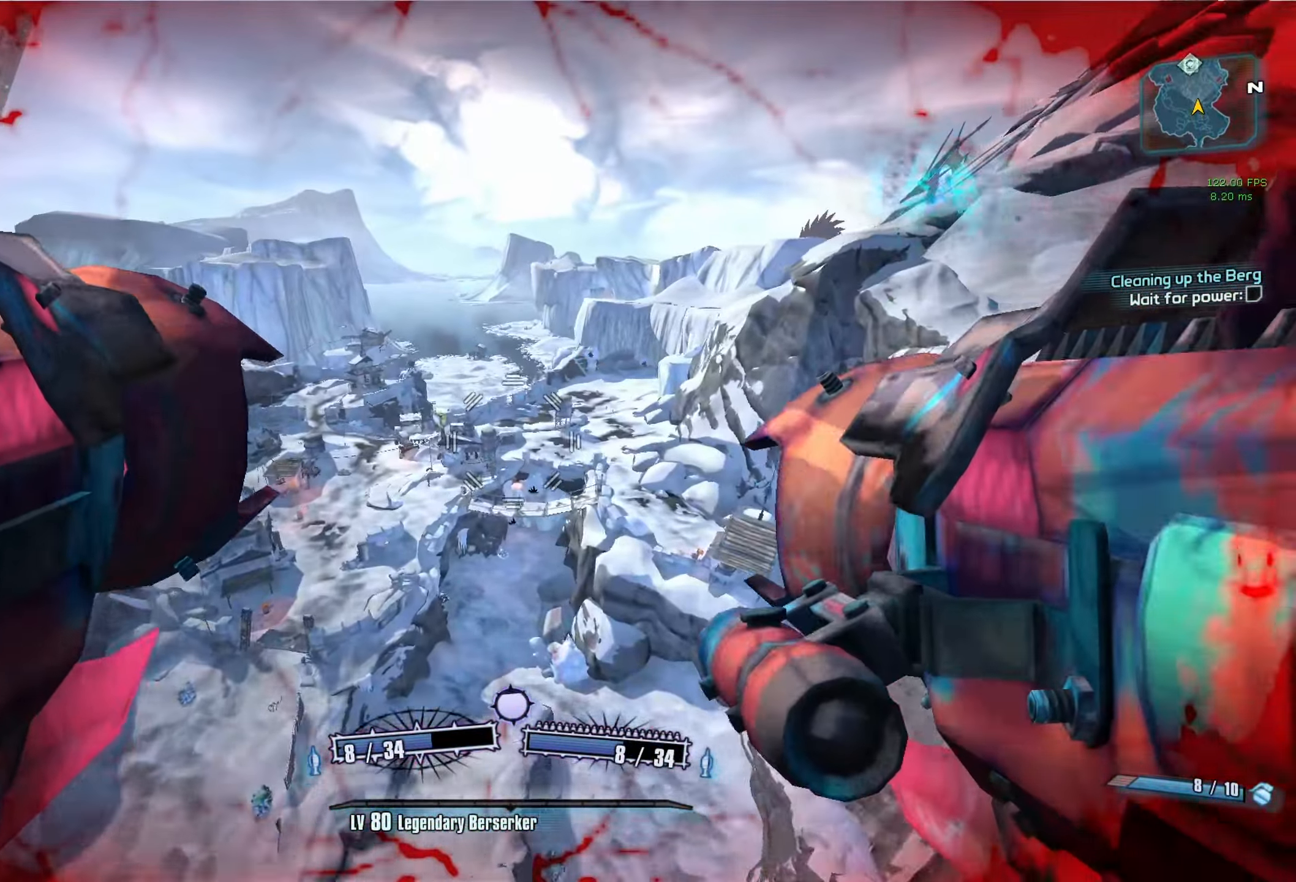
{"keys": ["a", "s"], "mouse": [], "events": []}
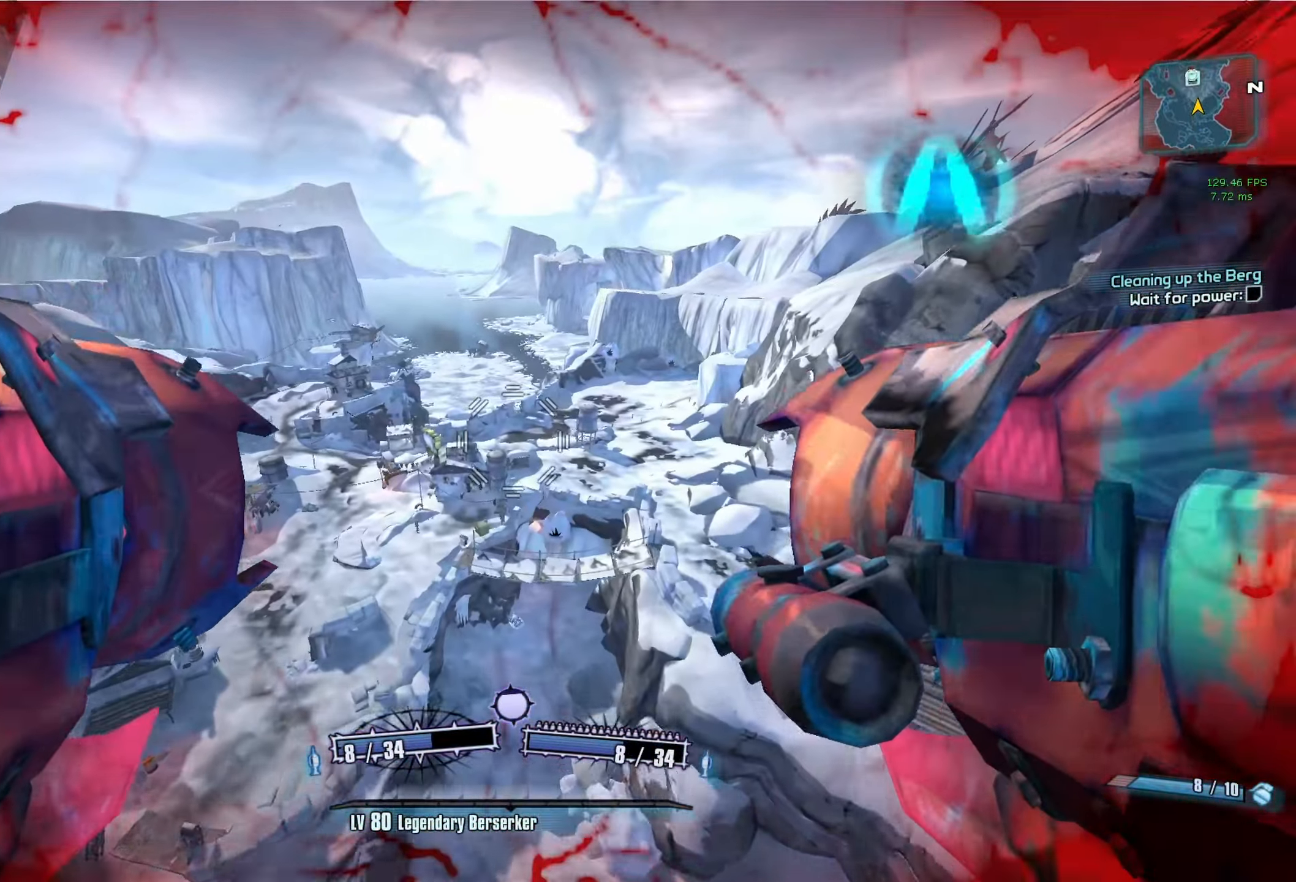
{"keys": ["a", "s"], "mouse": [], "events": []}
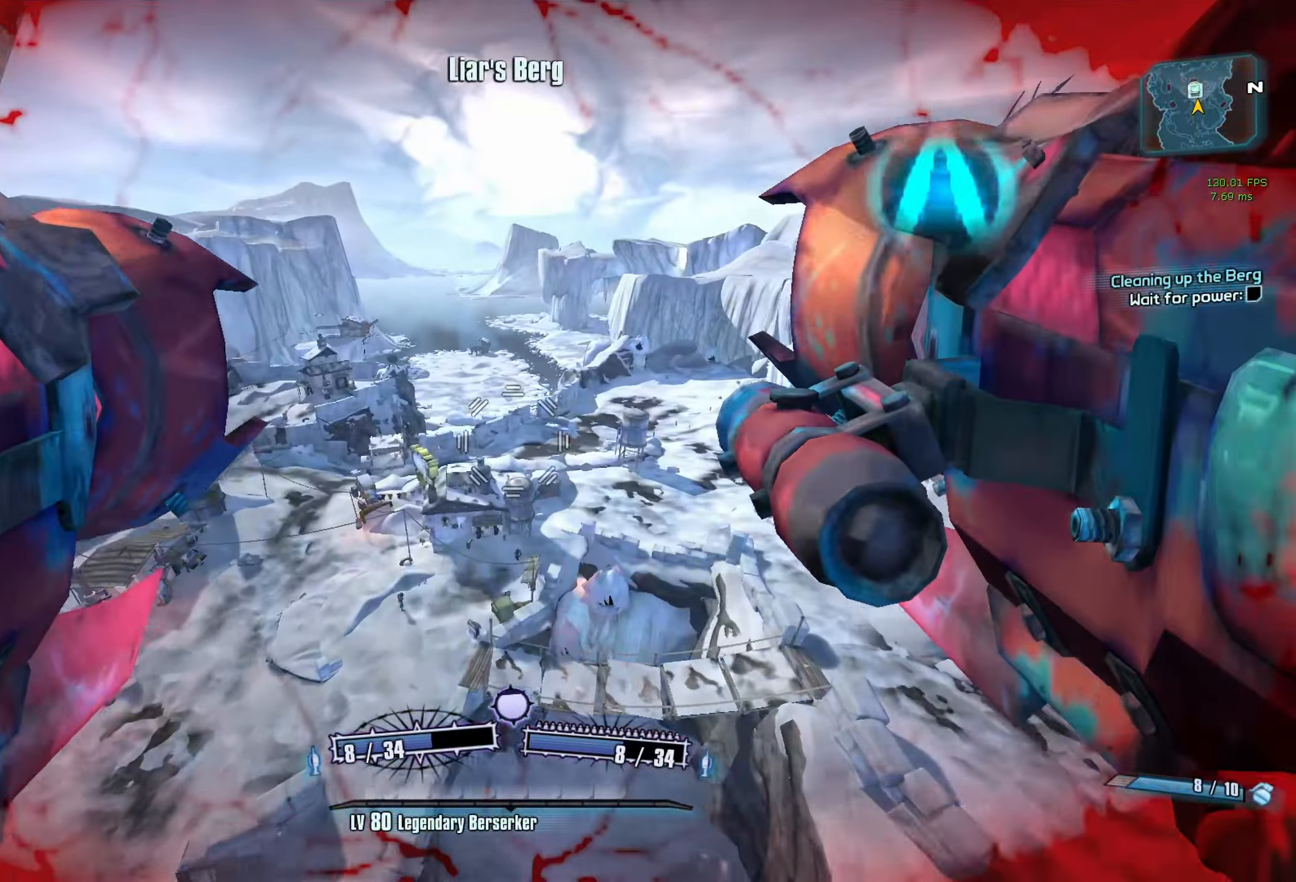
{"keys": ["s"], "mouse": [], "events": [[150, "a", "up"]]}
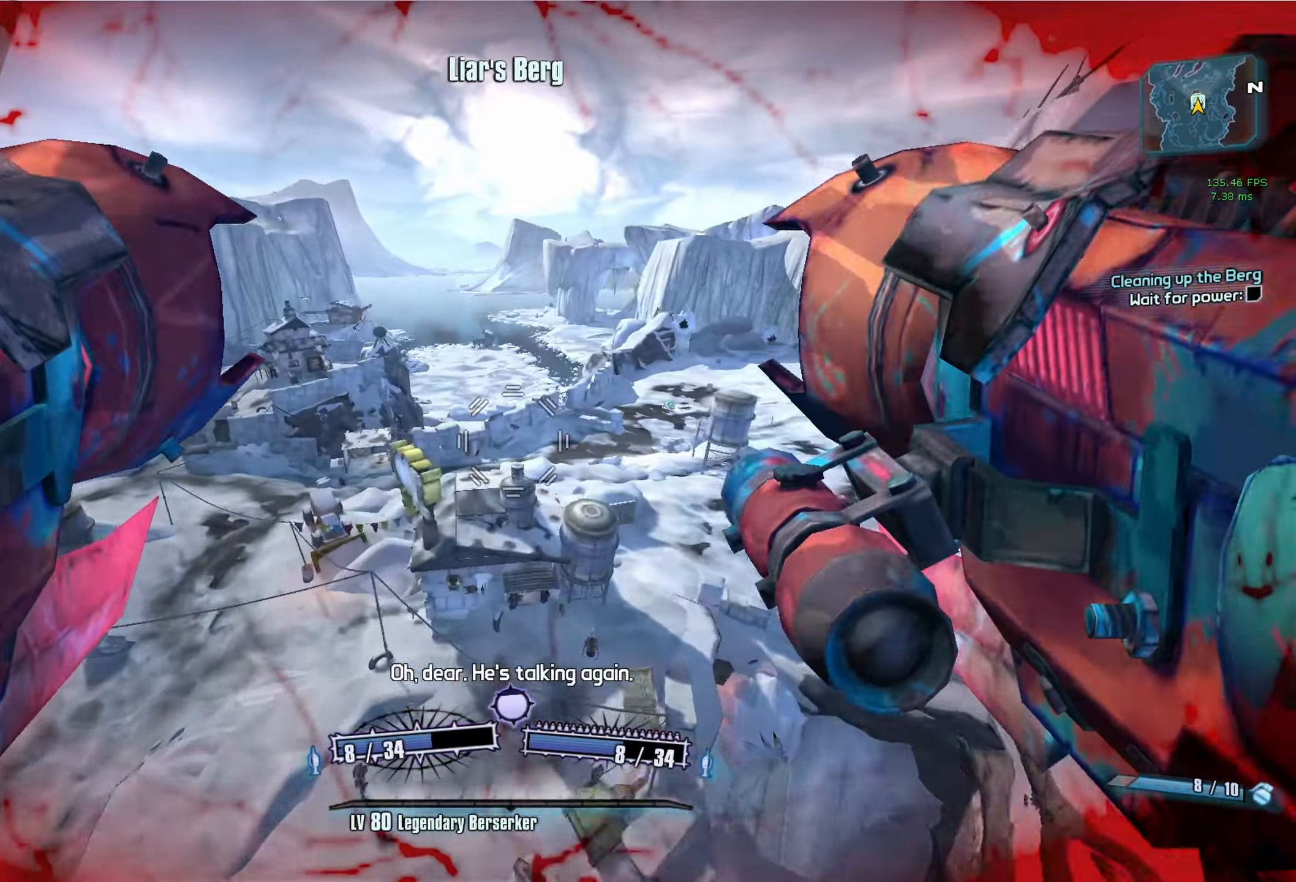
{"keys": ["d", "s"], "mouse": [], "events": [[350, "d", "down"]]}
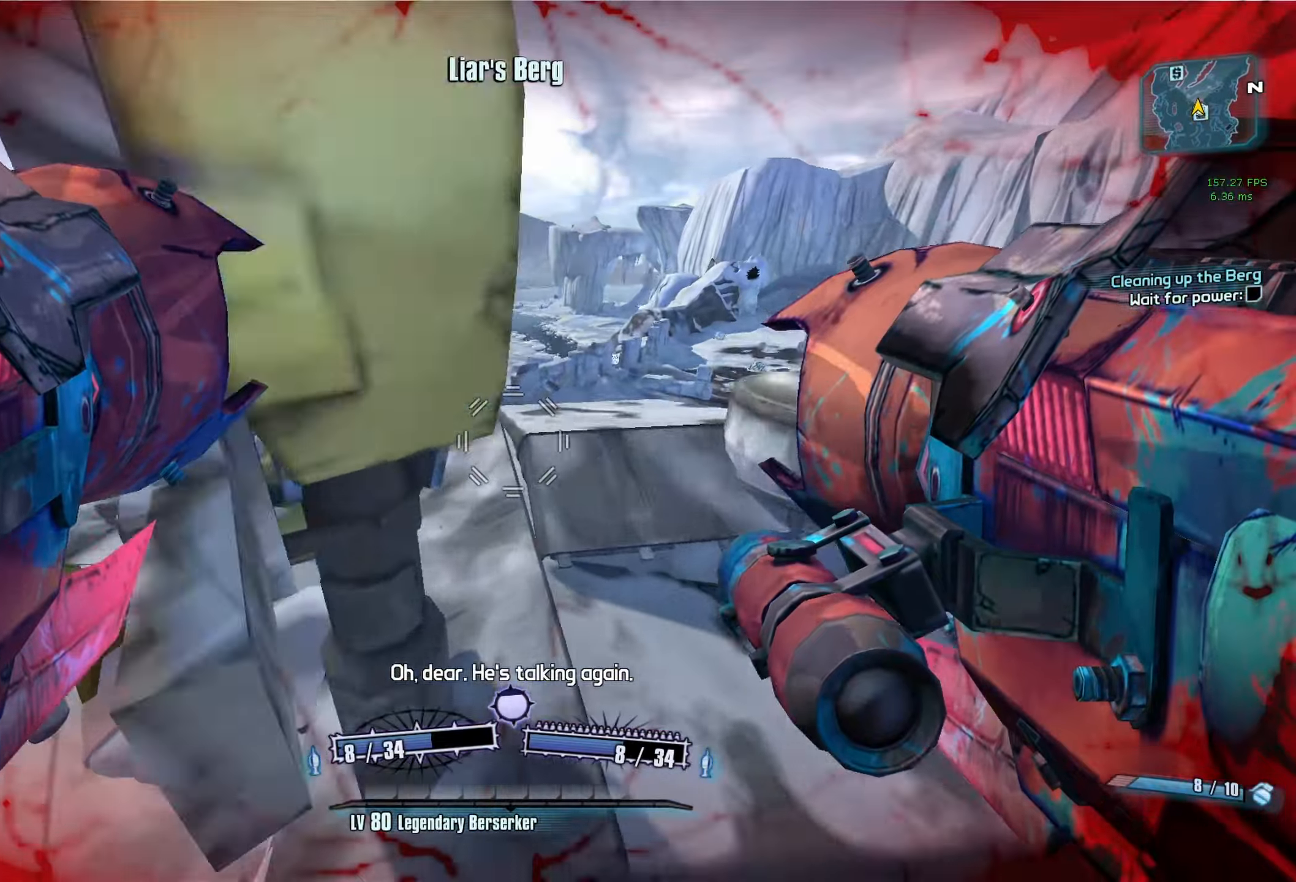
{"keys": ["a", "r", "s"], "mouse": ["right"], "events": [[33, "d", "up"], [366, "mouse_left", "down"], [366, "mouse_right", "down"], [466, "a", "down"], [466, "mouse_left", "up"], [466, "r", "down"]]}
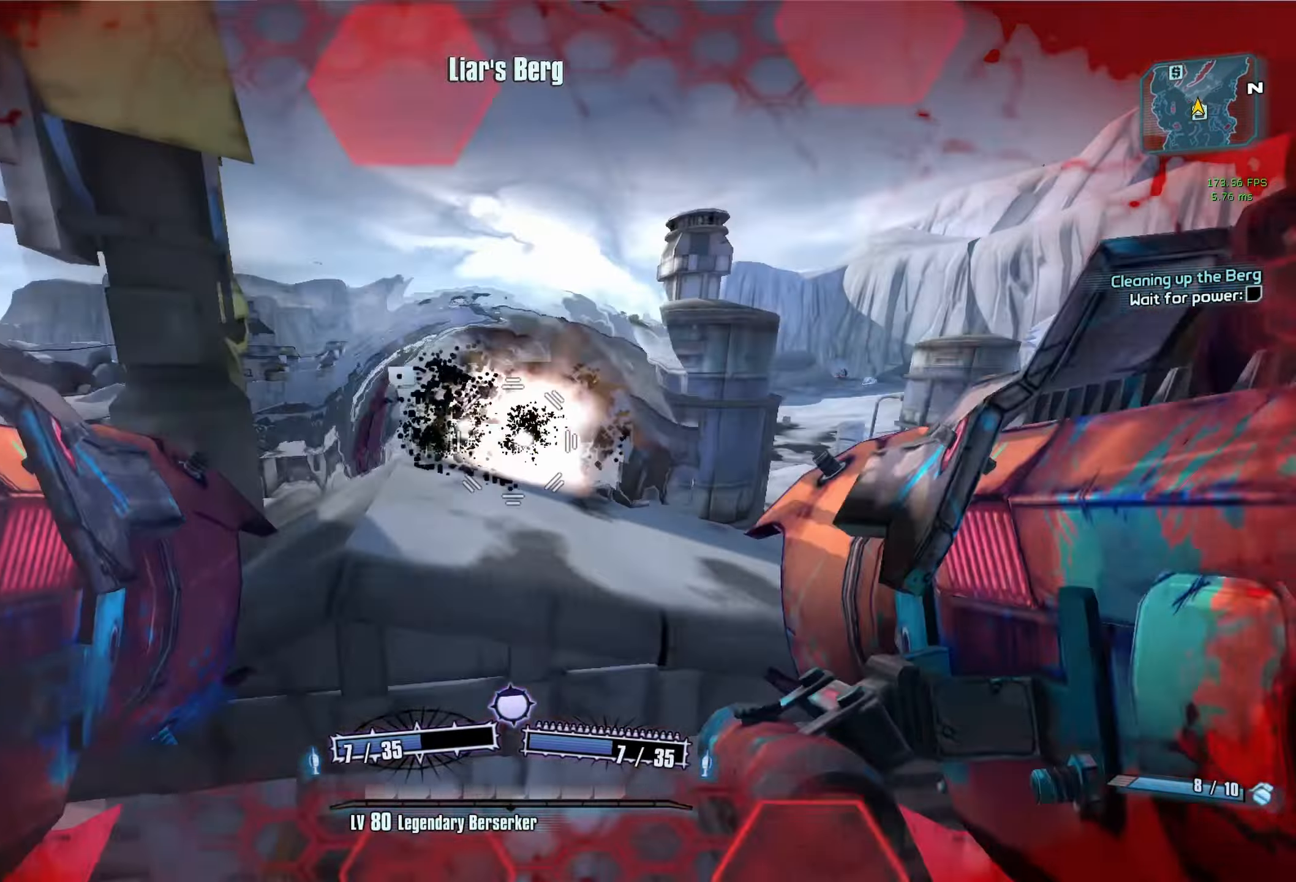
{"keys": ["a"], "mouse": [], "events": [[16, "mouse_right", "up"], [50, "r", "up"], [150, "r", "down"], [150, "s", "up"], [200, "r", "up"]]}
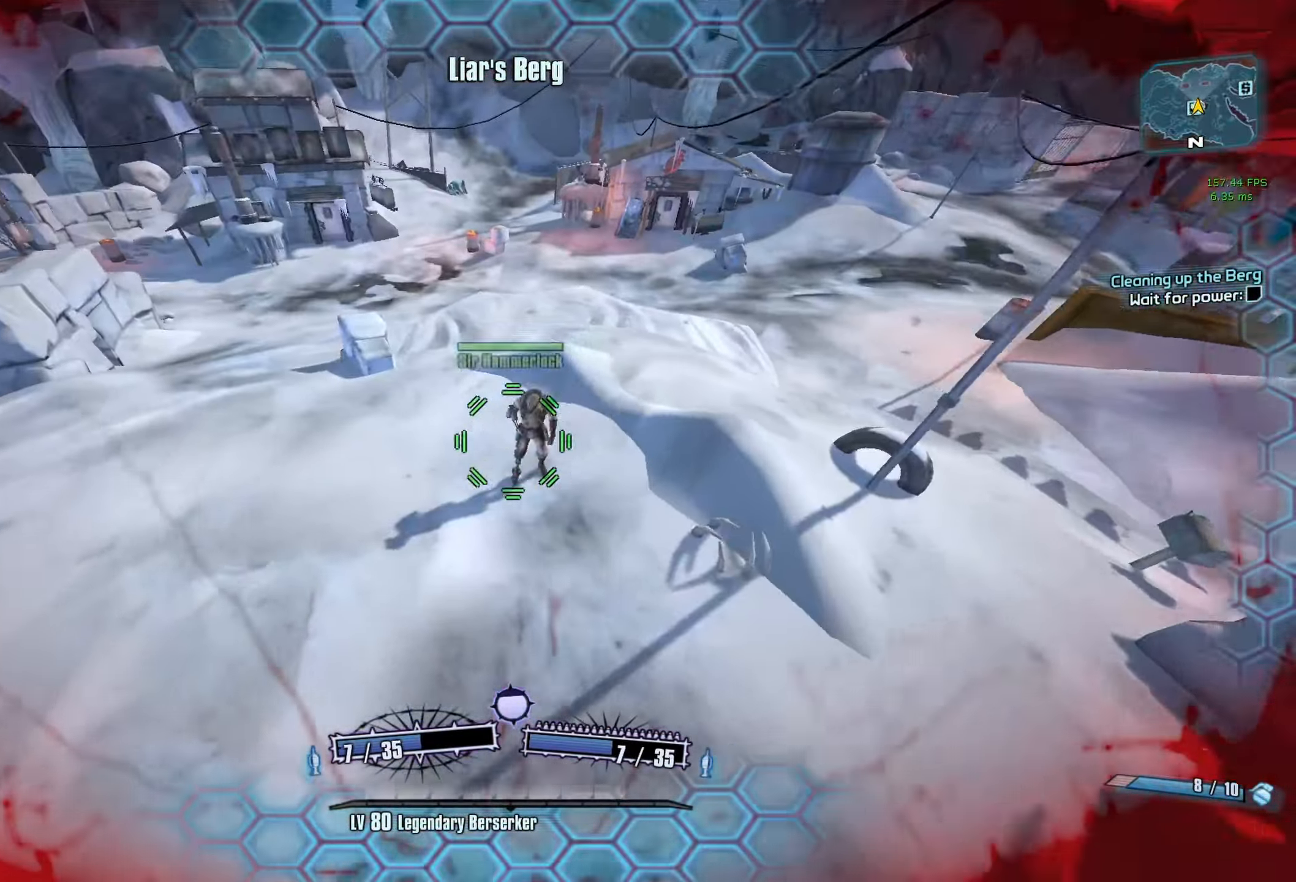
{"keys": ["a", "shift", "w"], "mouse": [], "events": [[116, "w", "down"], [450, "shift", "down"]]}
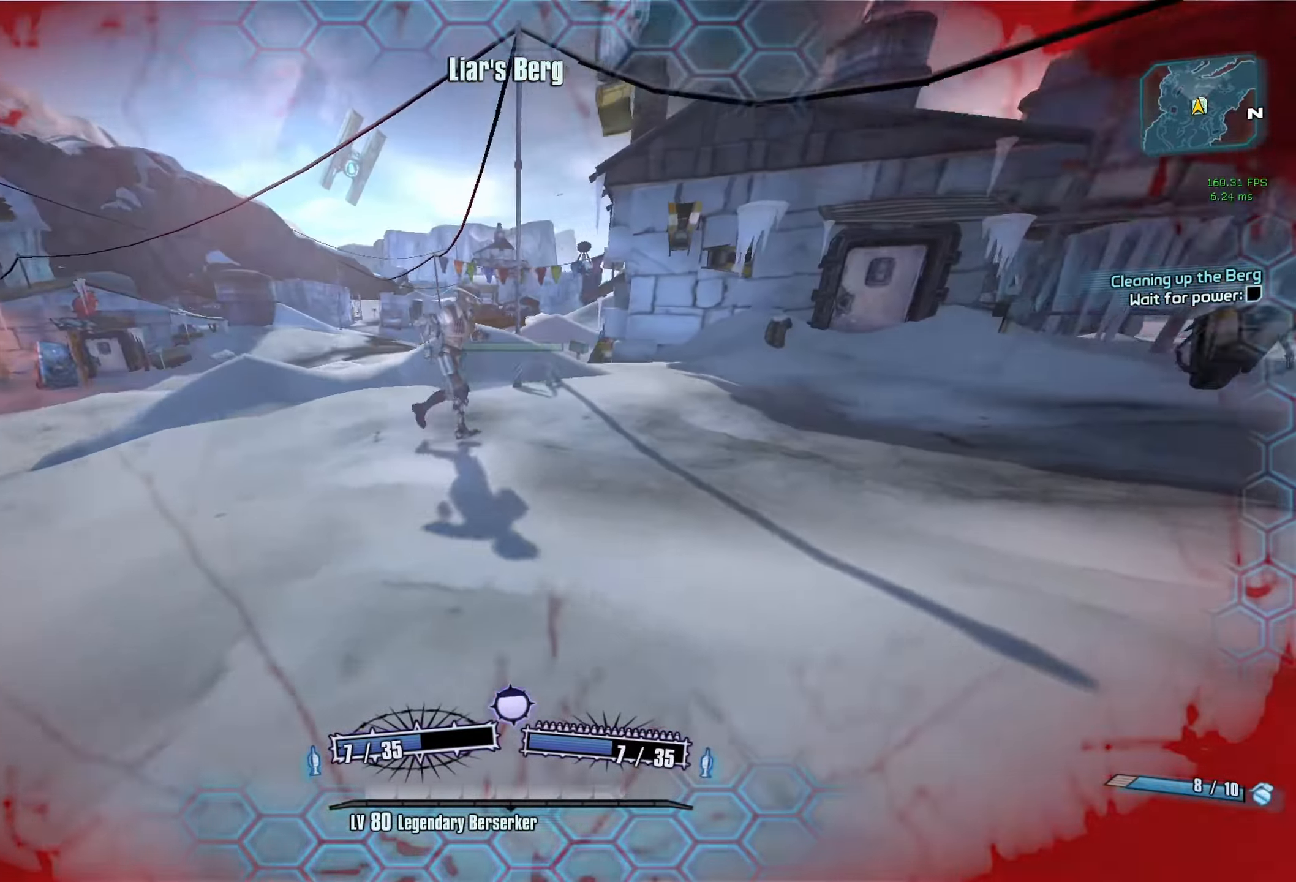
{"keys": ["d", "w"], "mouse": [], "events": [[183, "shift", "up"], [283, "a", "up"], [366, "v", "down"], [416, "d", "down"], [500, "v", "up"]]}